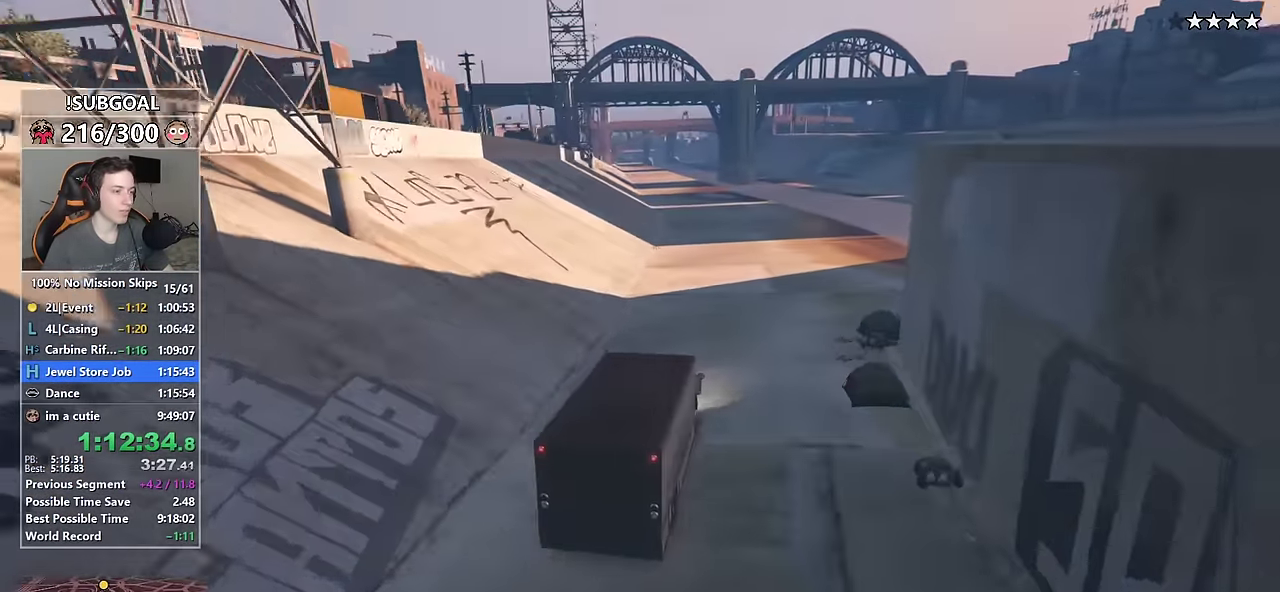
Gameplay with keyboard and mouse; each line is a JSON object with the keys and mouse buttons held at the frame after it. "events" lists presses ("down") and releases ("up") of "1", "2", "3", "4", "5", "6", "7", "8", "a", "c", "caps_lock", "ctrl", "d", "e", "escape", "f", "f1", "f2", "f3", "g", "num4", "num5", "num6", "p", "q", "r", "return", "s", "shift", "space", "tab", "v", "w", "mouse_left", "mouse_middle", "mouse_right", "mouse_mb4", "mouse_mb5", "mouse_wheel_up" and "mouse_wheel_down" between this image and that frame as [ms after this image, input, new state], when the widget could be followed in between. "mouse_left", "mouse_middle", "mouse_right", "mouse_mb4", "mouse_mb5", "mouse_wheel_up", "mouse_wheel_down" = the "left", "middle", "right", "mb4", "mb5", "wheel_up", "wheel_down" buttons of the "mouse" list. No other keys are recorded. Not read: mouse_move.
{"keys": ["w"], "mouse": [], "events": [[367, "a", "down"], [450, "a", "up"]]}
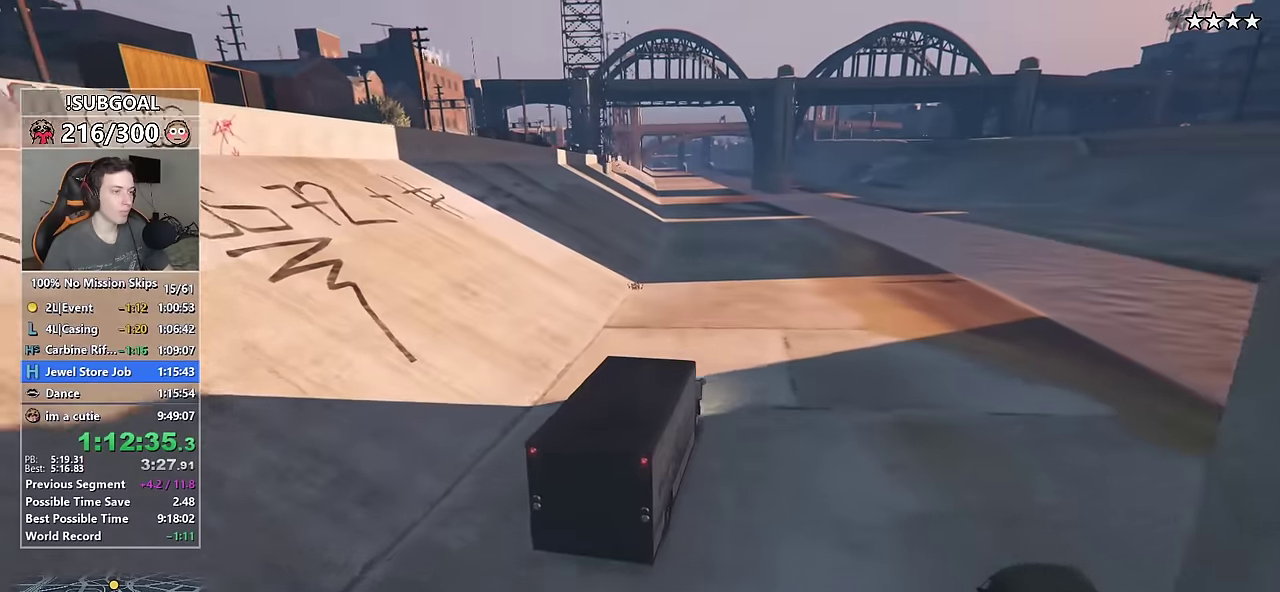
{"keys": ["w"], "mouse": [], "events": [[250, "a", "down"], [283, "a", "up"]]}
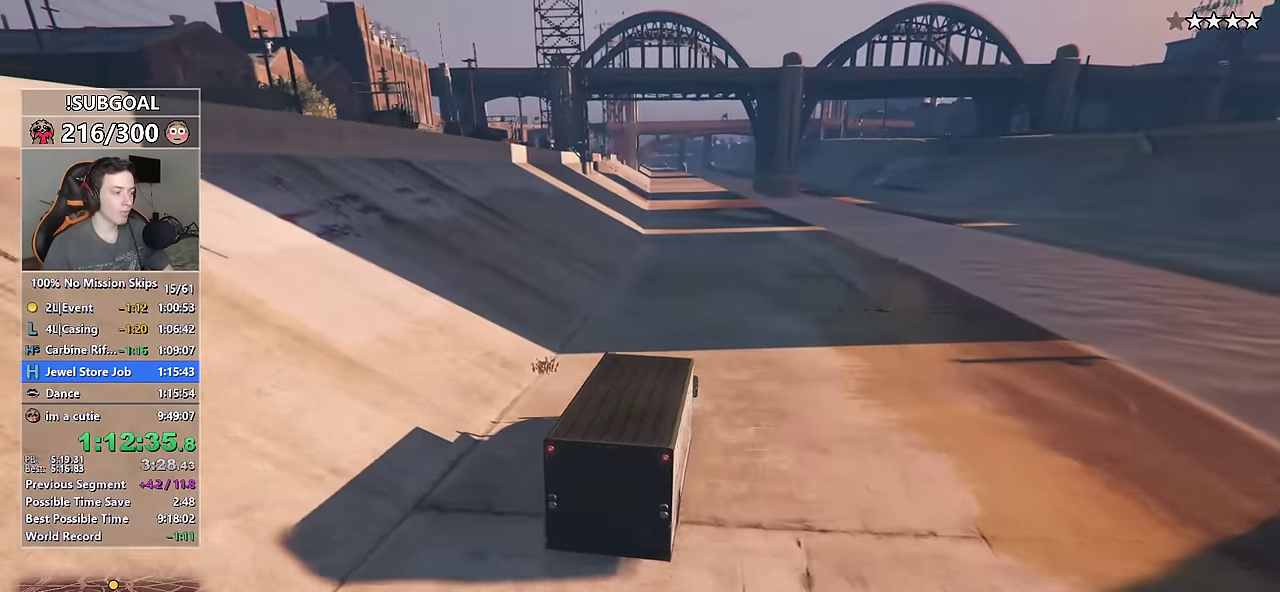
{"keys": ["w"], "mouse": [], "events": []}
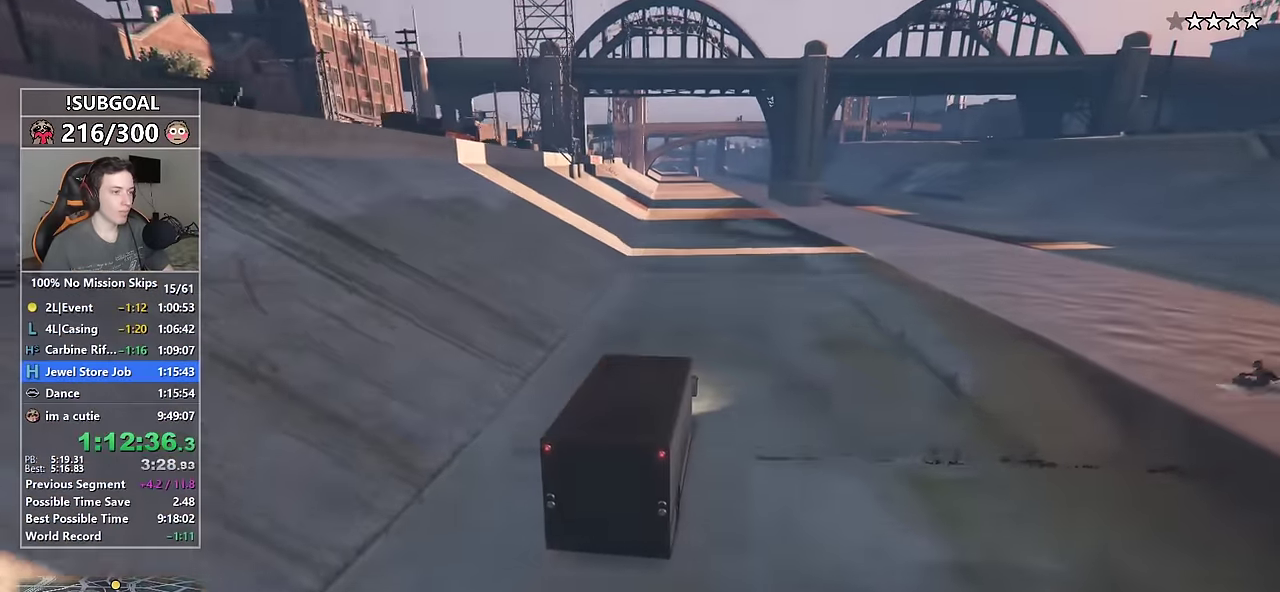
{"keys": ["w"], "mouse": [], "events": [[217, "a", "down"], [317, "a", "up"]]}
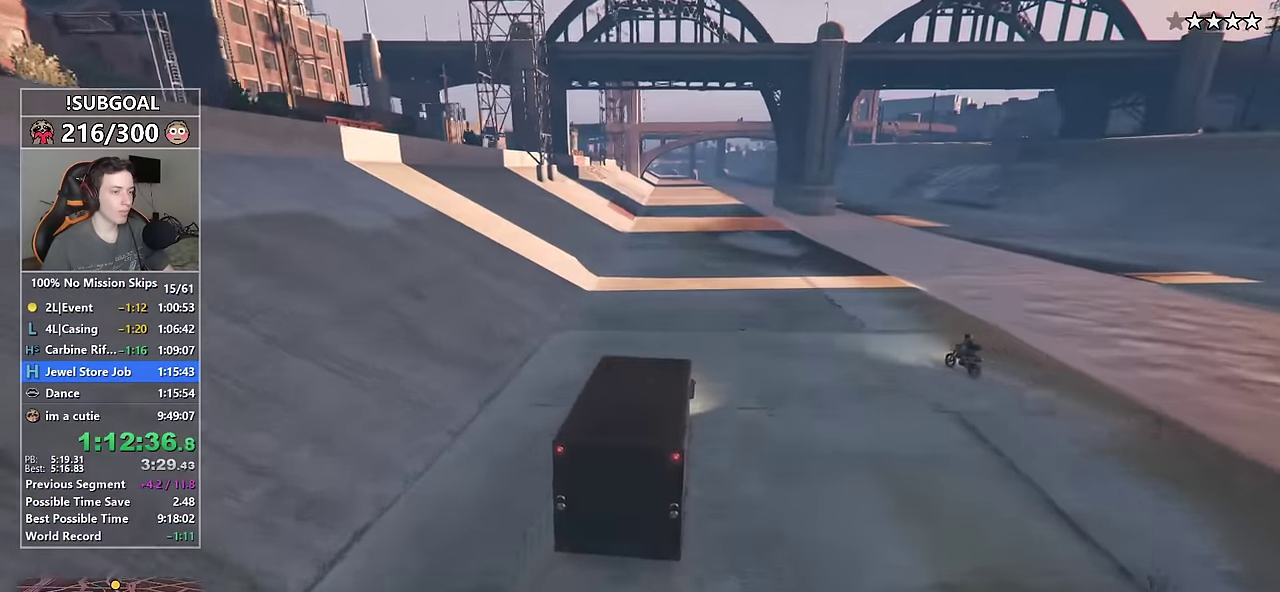
{"keys": ["d", "w"], "mouse": [], "events": [[150, "a", "down"], [200, "a", "up"], [467, "d", "down"]]}
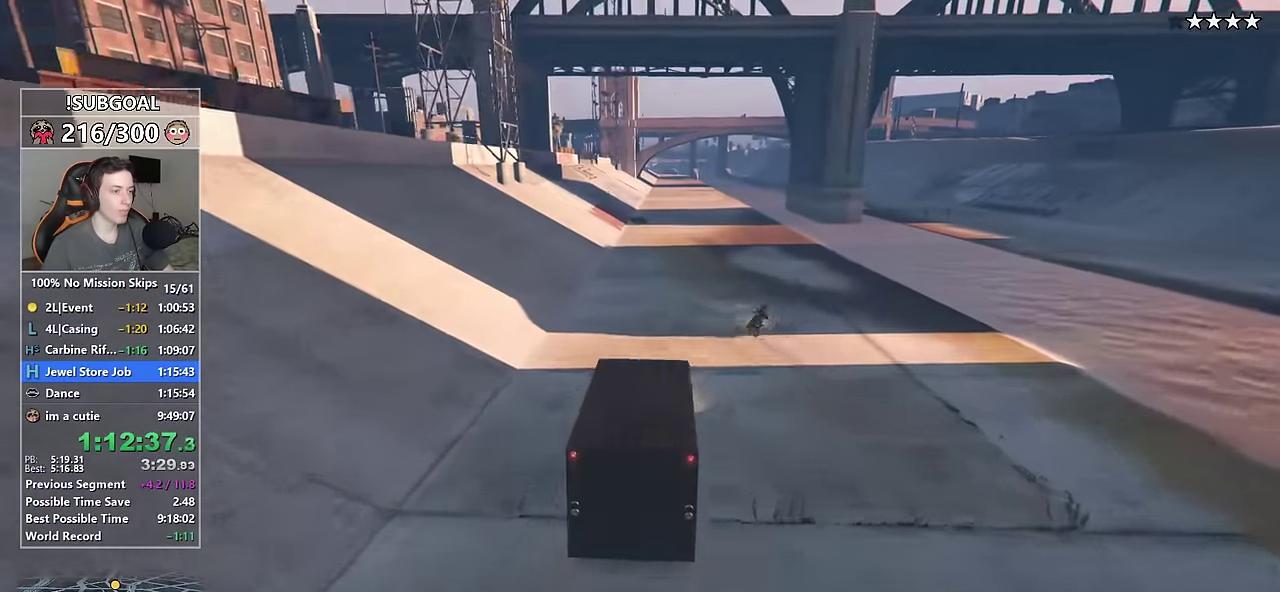
{"keys": ["w"], "mouse": [], "events": [[67, "d", "up"], [217, "mouse_right", "down"], [350, "mouse_right", "up"]]}
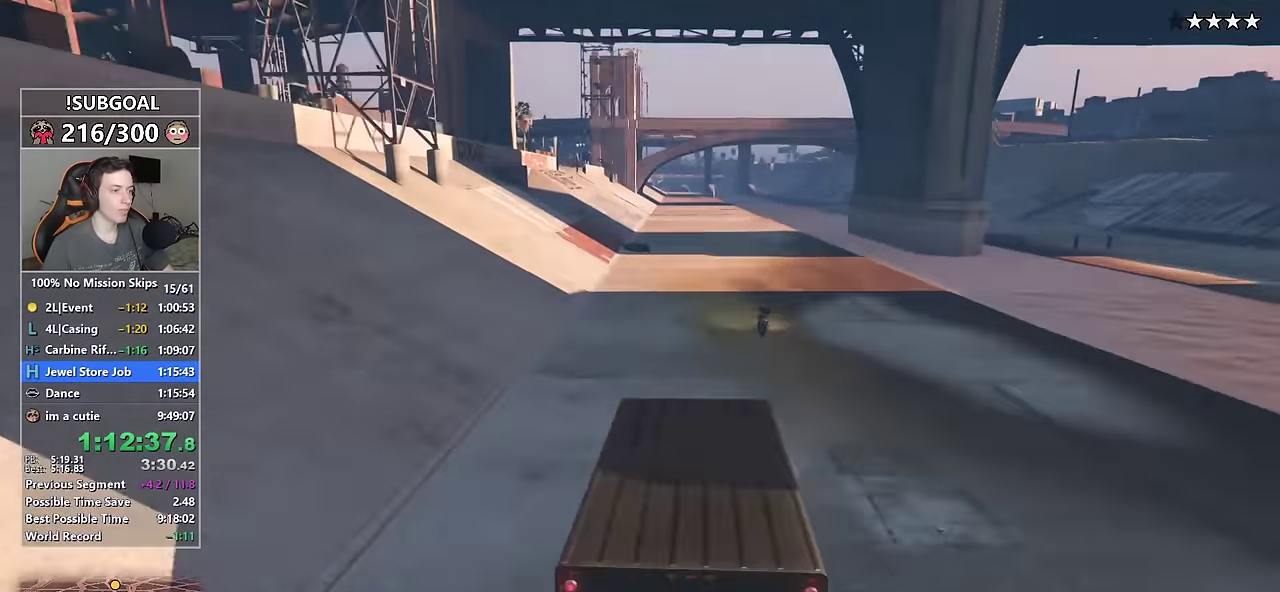
{"keys": ["a", "w"], "mouse": [], "events": [[467, "a", "down"]]}
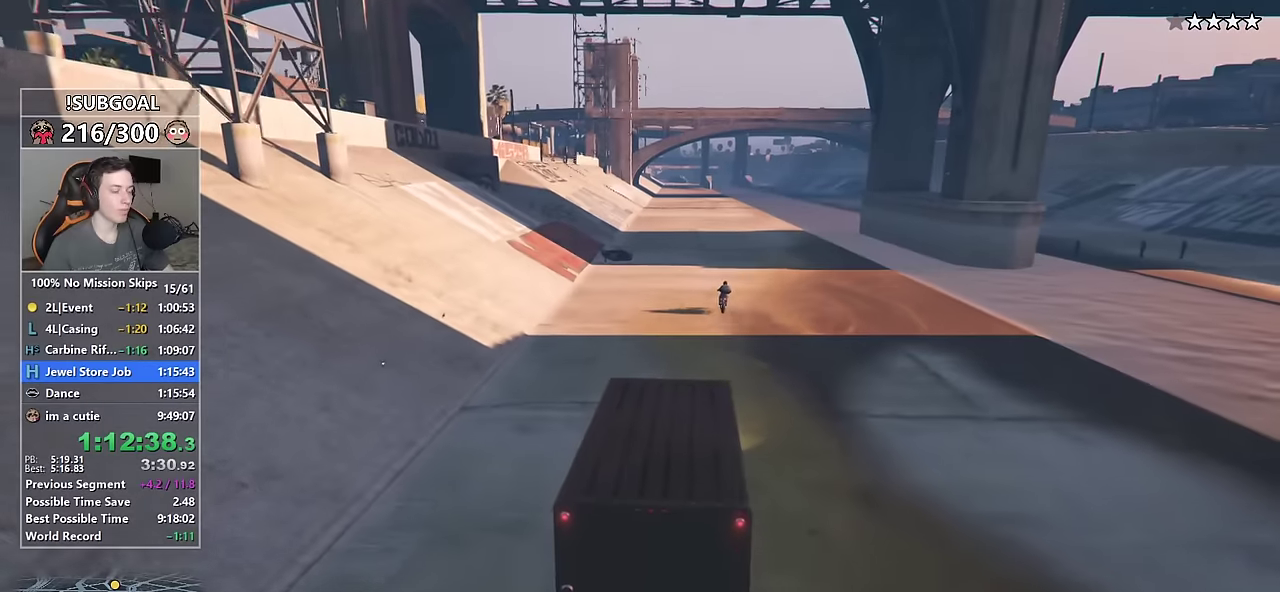
{"keys": ["w"], "mouse": [], "events": [[17, "a", "up"]]}
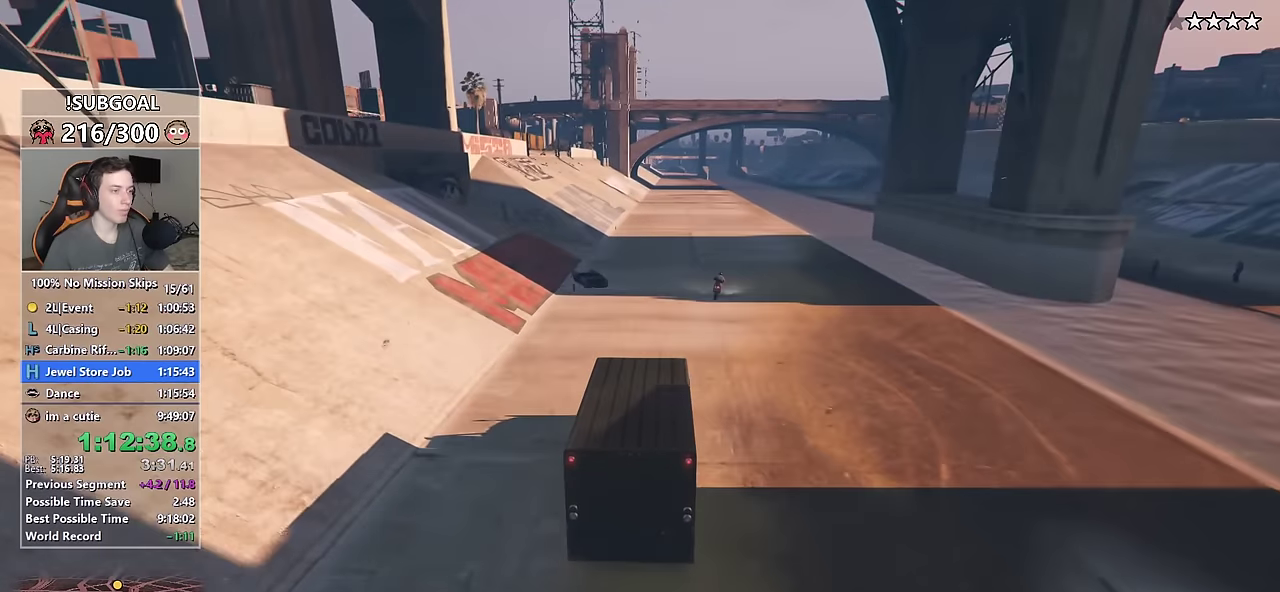
{"keys": ["w"], "mouse": [], "events": [[117, "d", "down"], [217, "d", "up"]]}
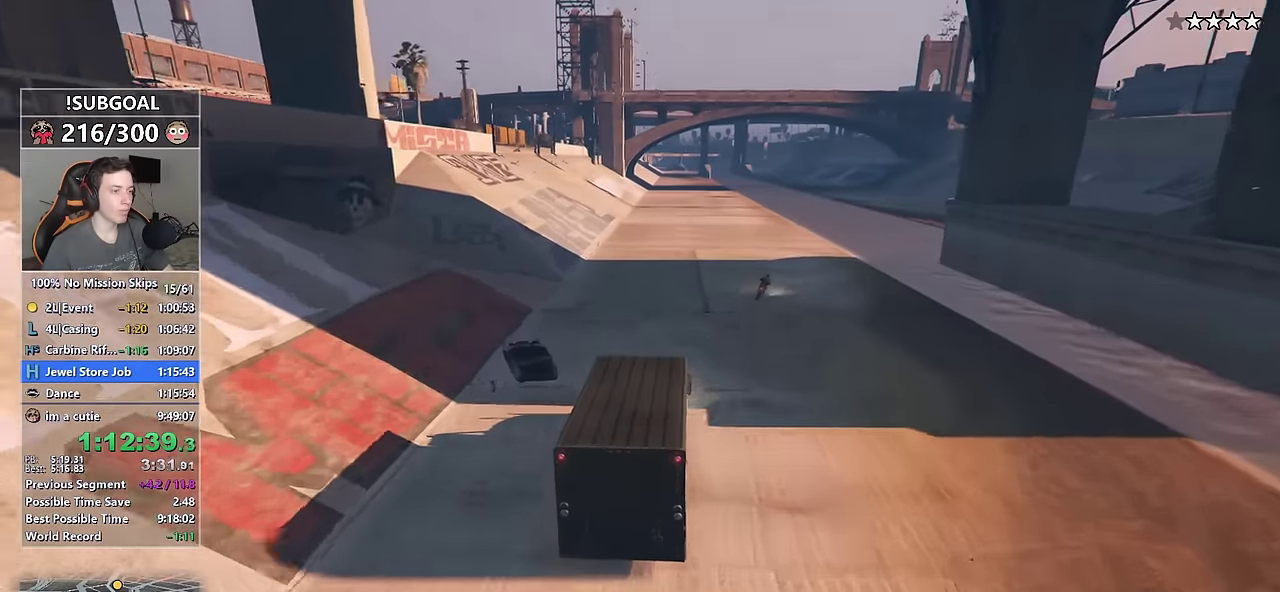
{"keys": ["w"], "mouse": [], "events": [[83, "a", "down"], [183, "a", "up"], [300, "d", "down"], [367, "d", "up"]]}
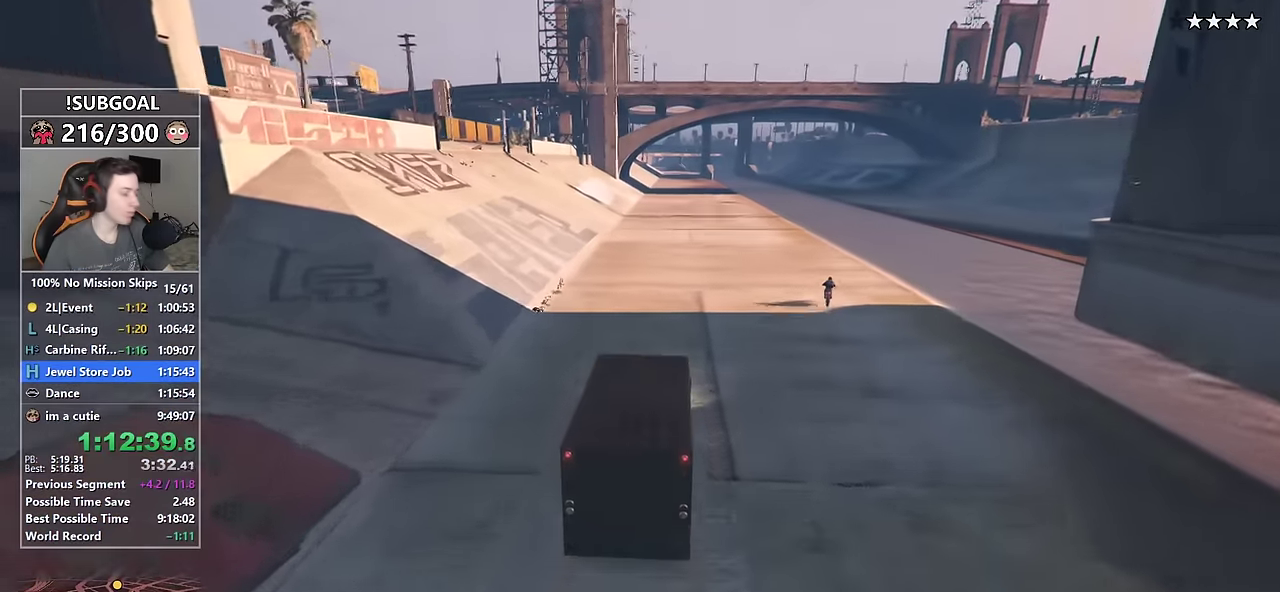
{"keys": ["w"], "mouse": [], "events": []}
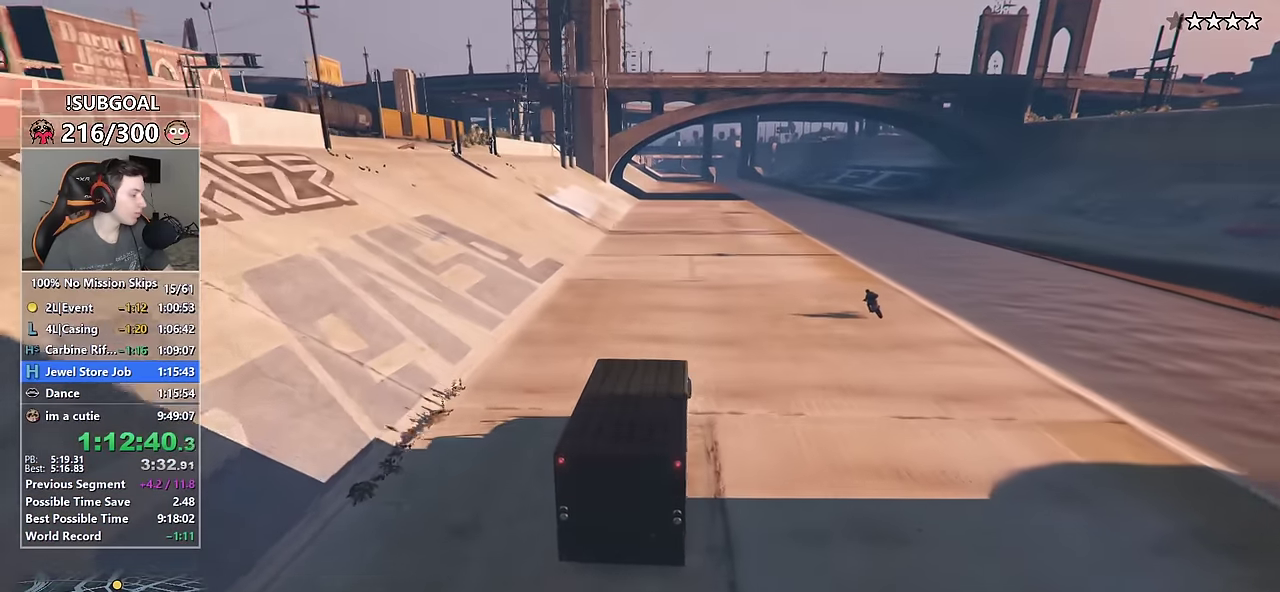
{"keys": ["w"], "mouse": [], "events": []}
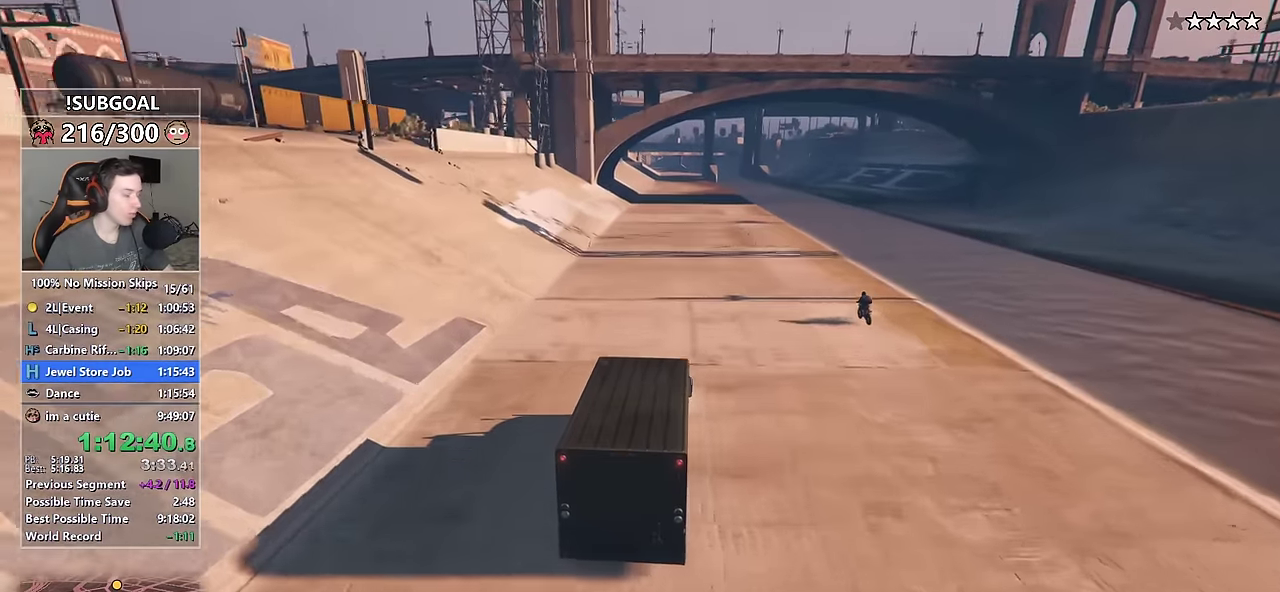
{"keys": ["w"], "mouse": [], "events": [[367, "a", "down"], [400, "a", "up"]]}
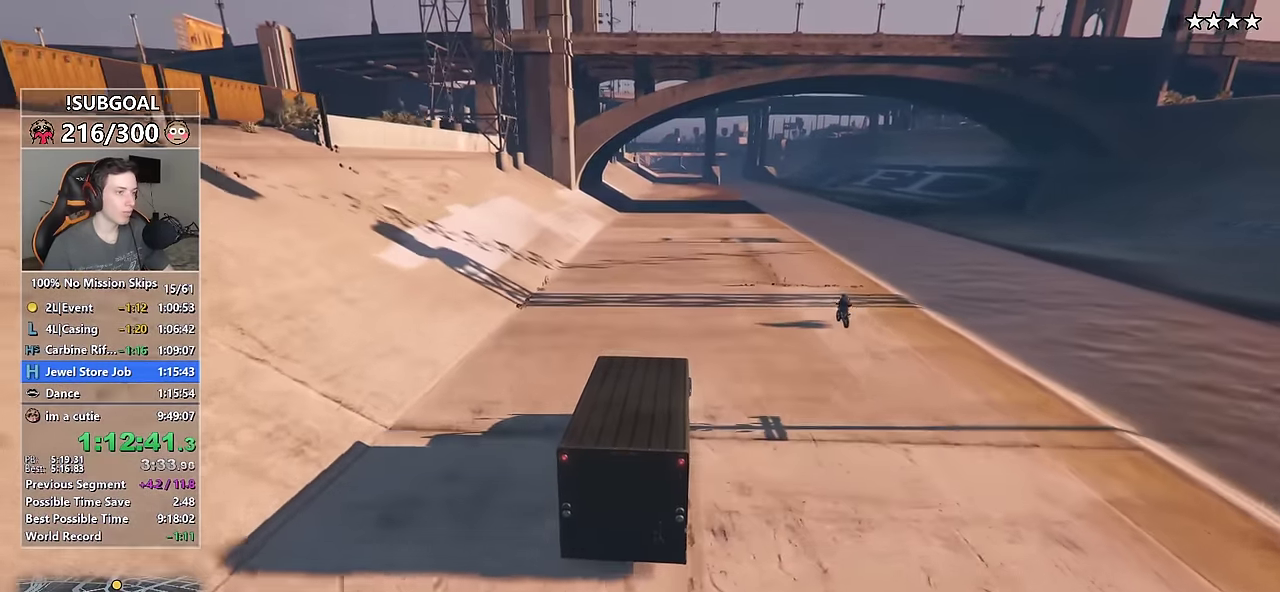
{"keys": ["w"], "mouse": [], "events": []}
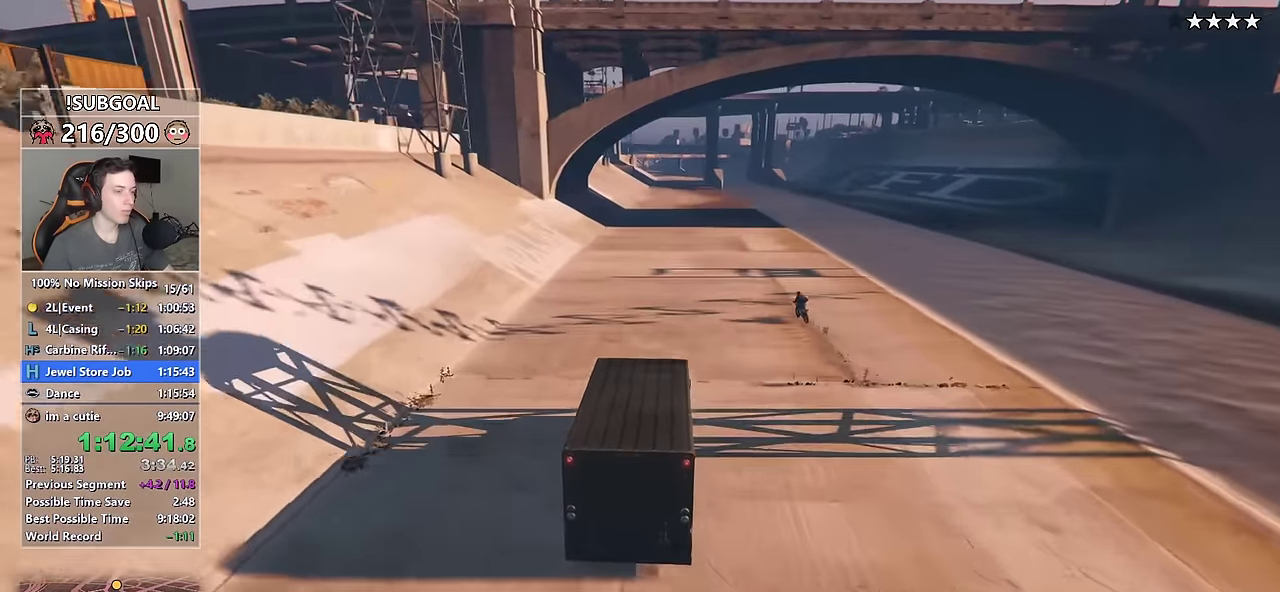
{"keys": ["w"], "mouse": [], "events": []}
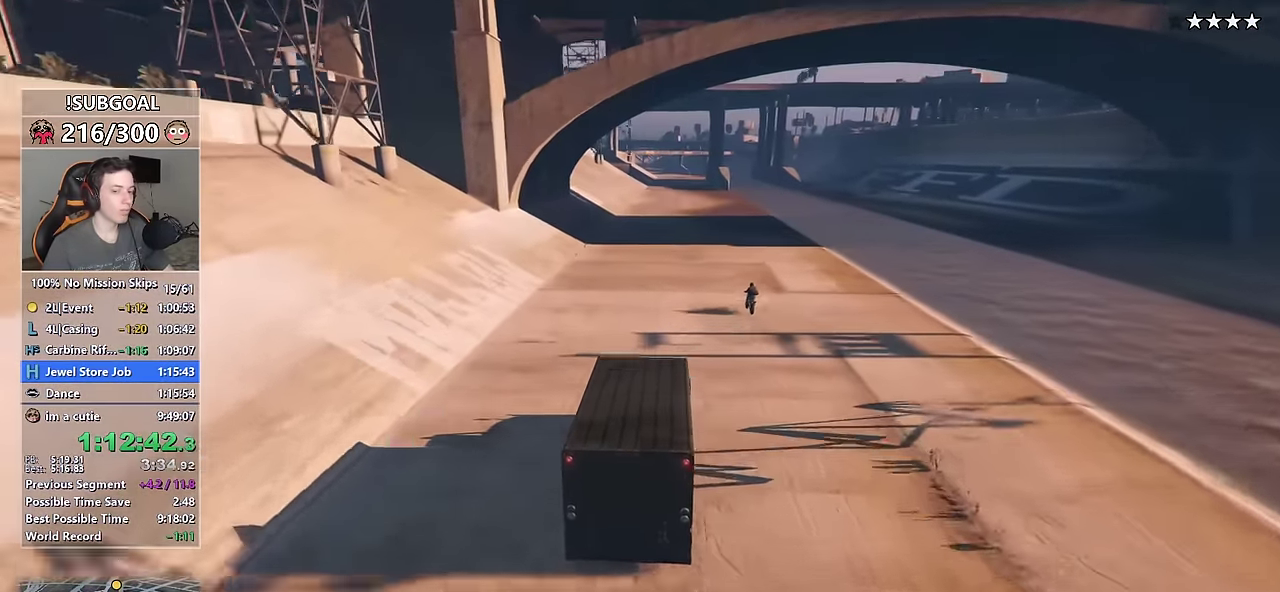
{"keys": ["w"], "mouse": [], "events": []}
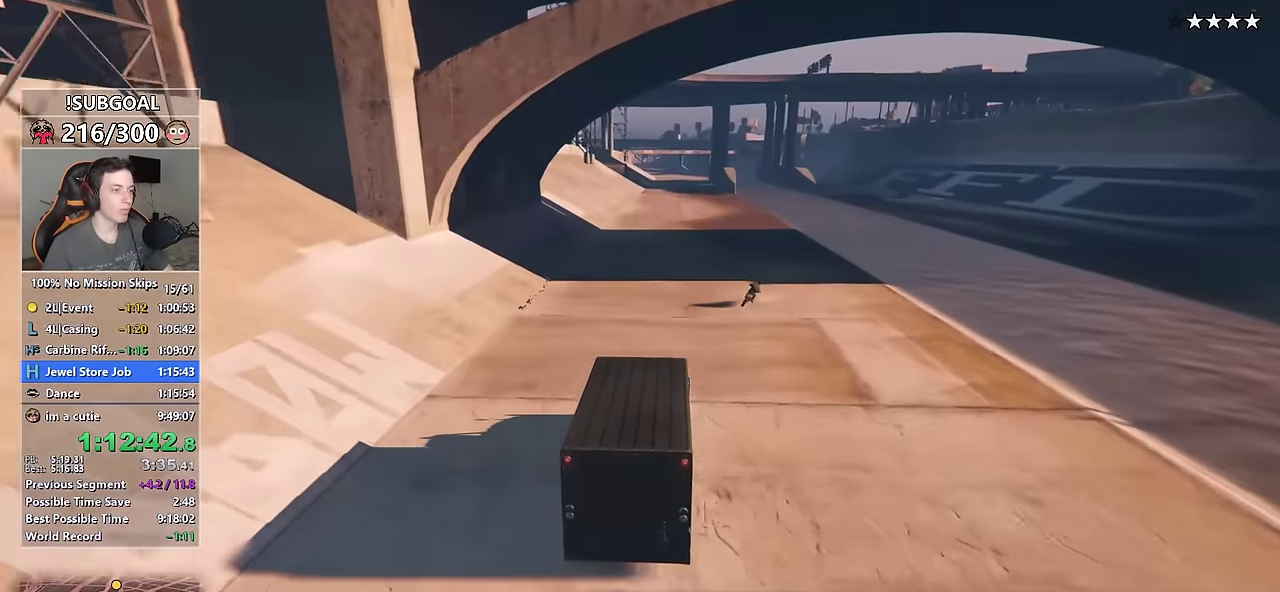
{"keys": ["w"], "mouse": [], "events": []}
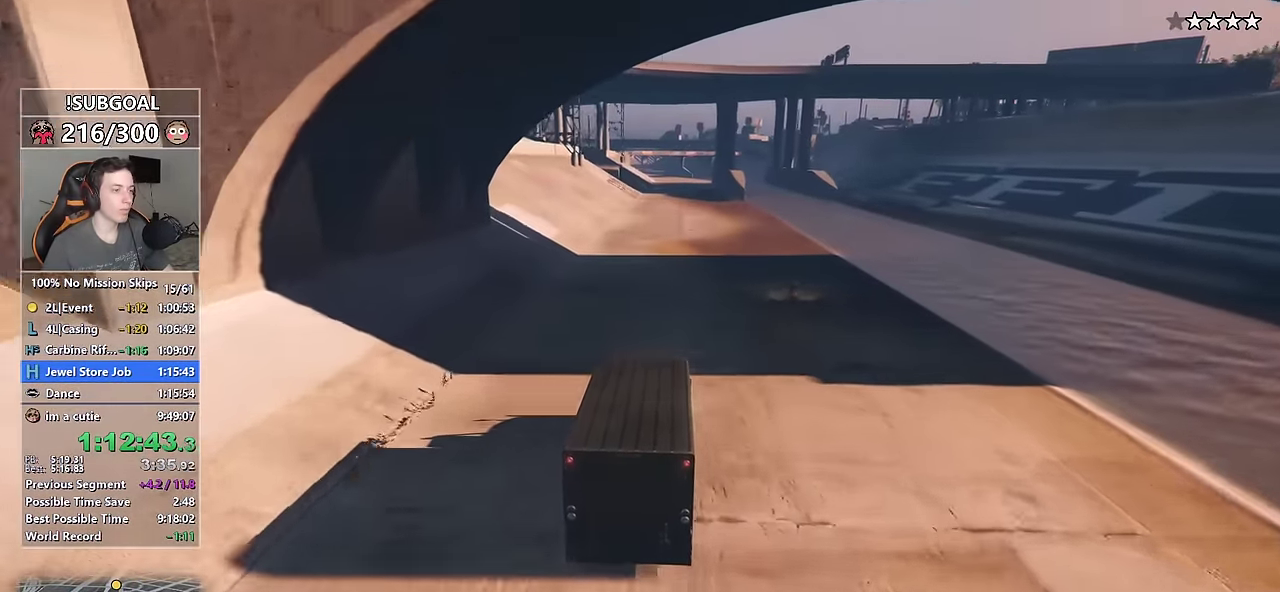
{"keys": [], "mouse": [], "events": [[167, "w", "up"]]}
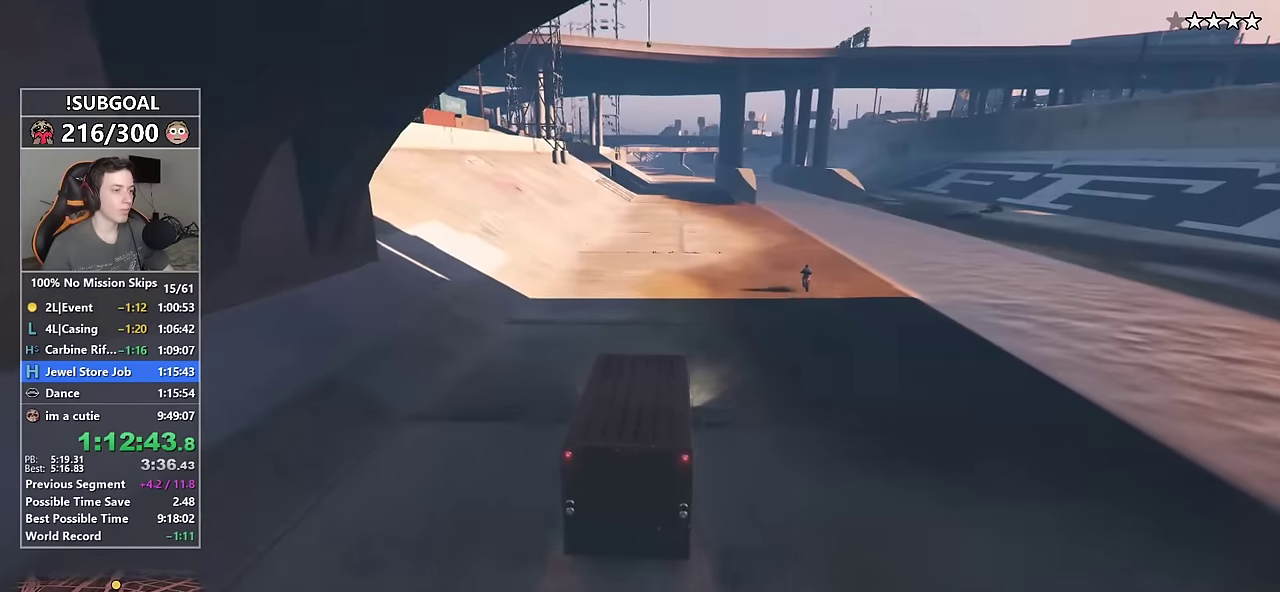
{"keys": [], "mouse": [], "events": []}
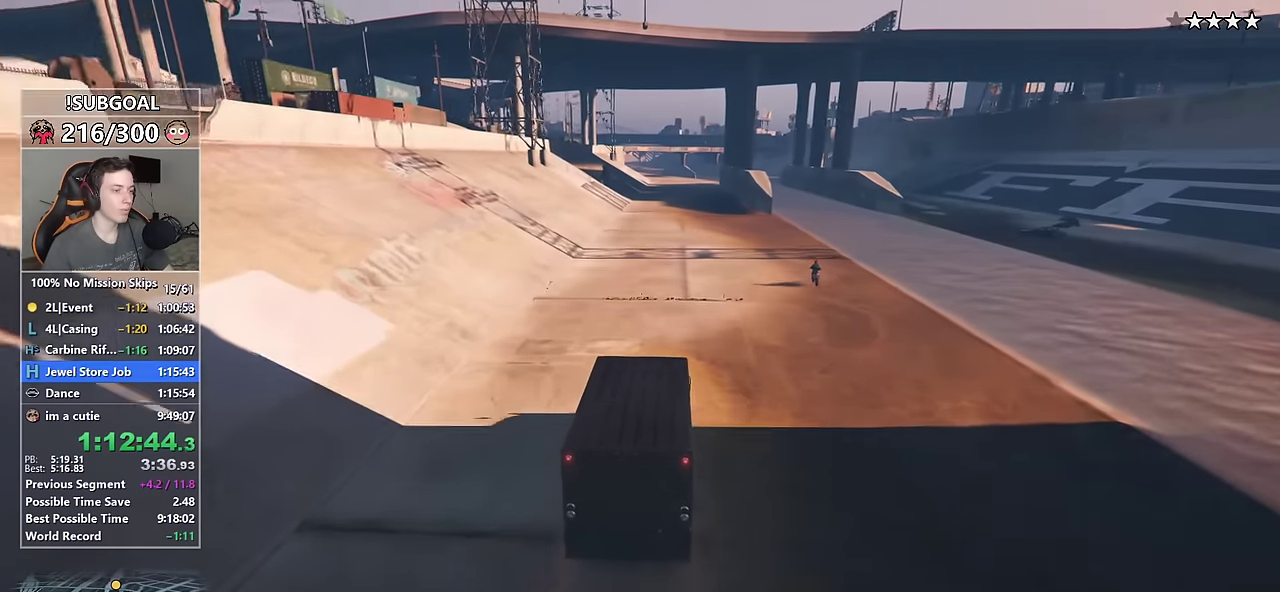
{"keys": ["w"], "mouse": [], "events": [[383, "w", "down"]]}
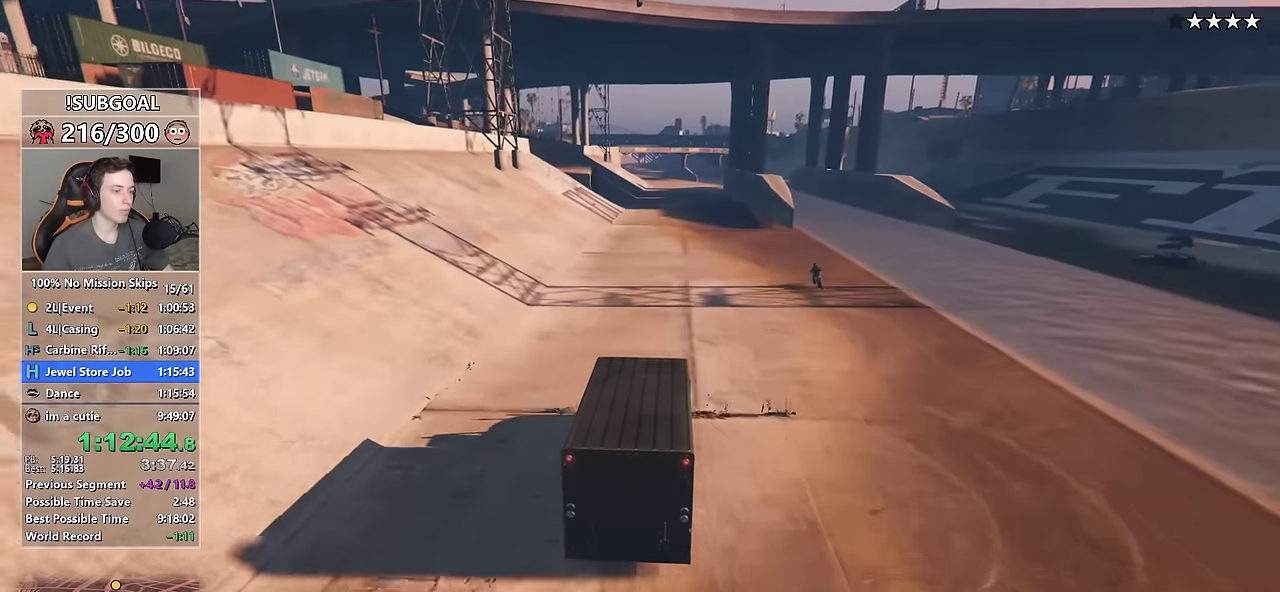
{"keys": ["w"], "mouse": [], "events": []}
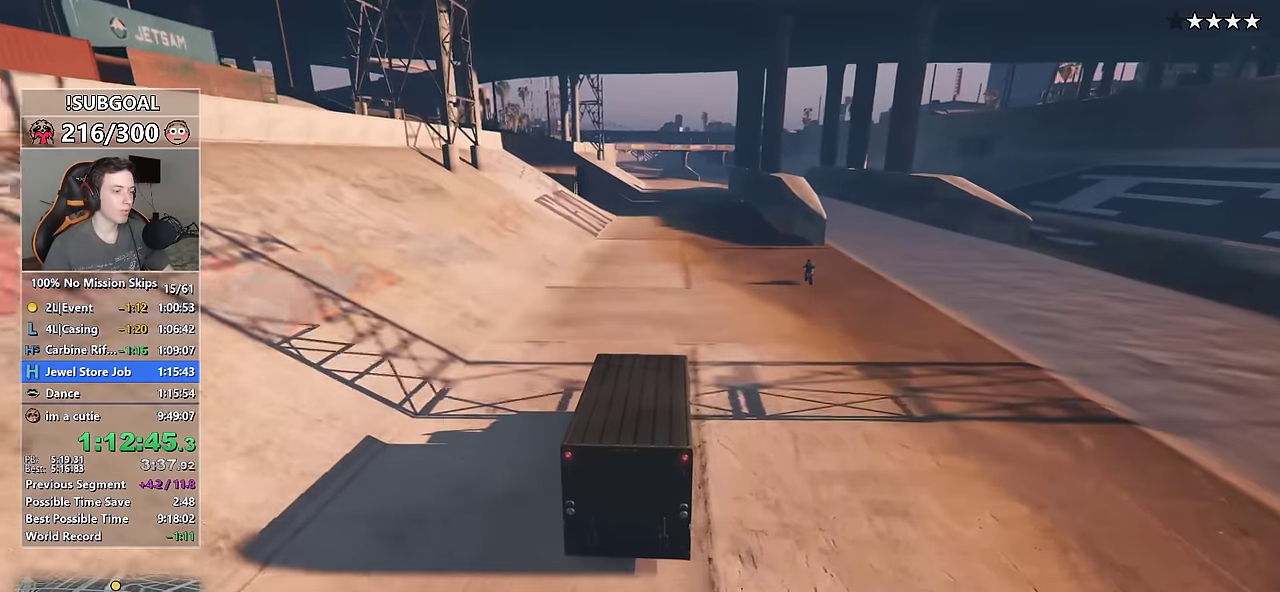
{"keys": ["w"], "mouse": [], "events": []}
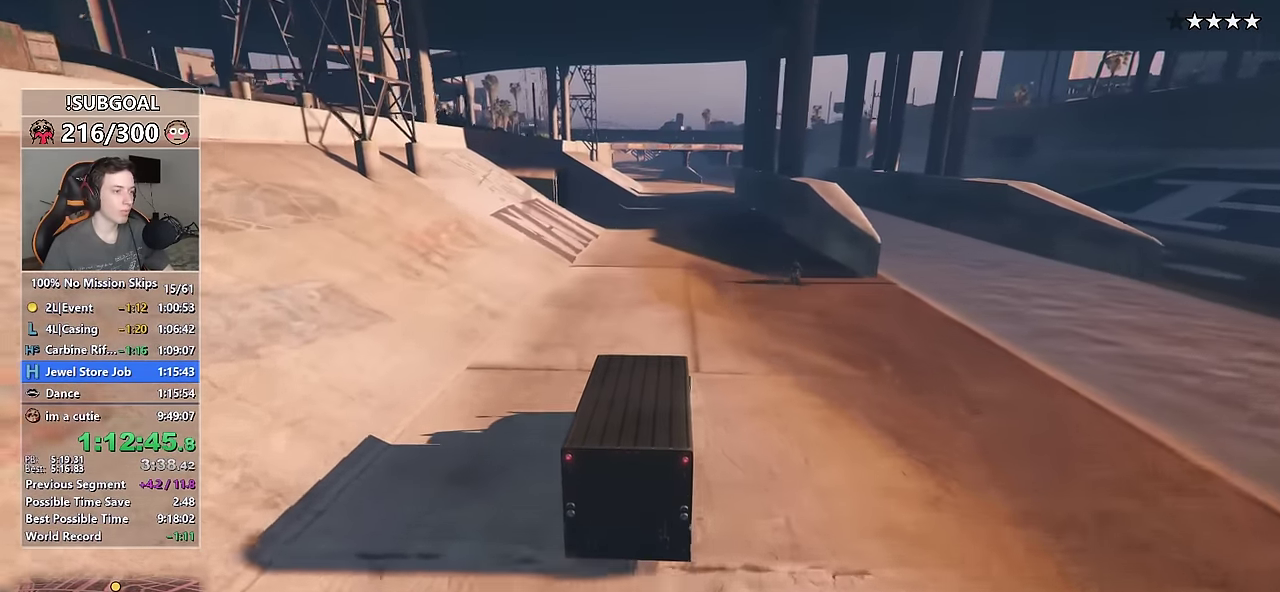
{"keys": ["w"], "mouse": [], "events": []}
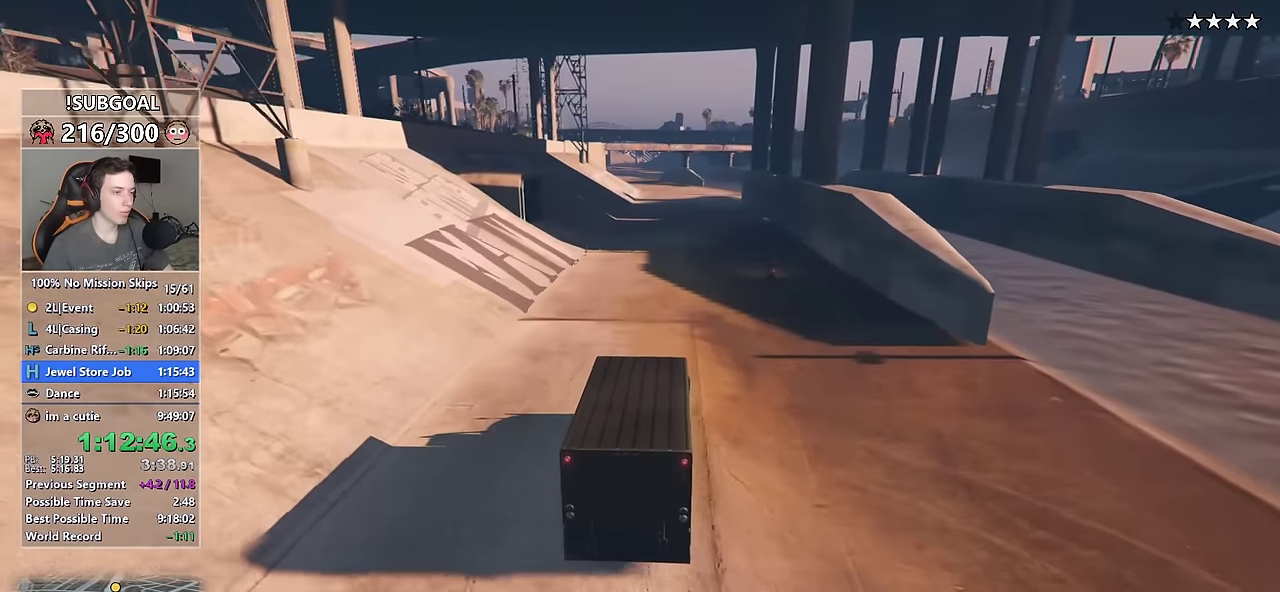
{"keys": ["w"], "mouse": [], "events": []}
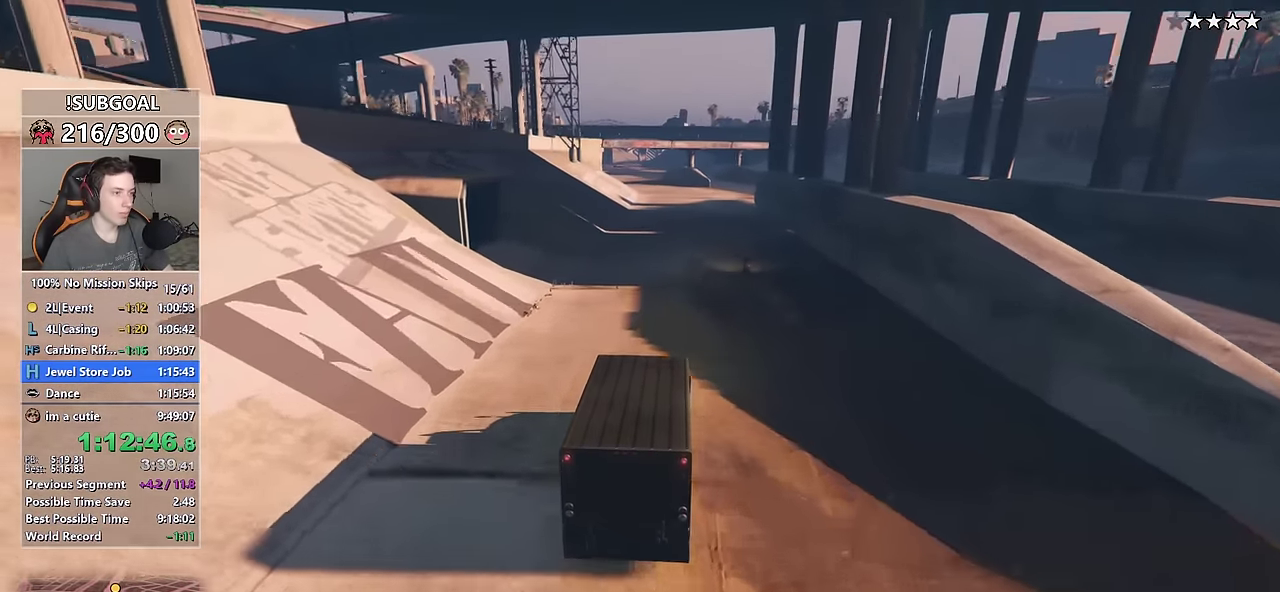
{"keys": ["w"], "mouse": [], "events": [[416, "a", "down"], [466, "a", "up"]]}
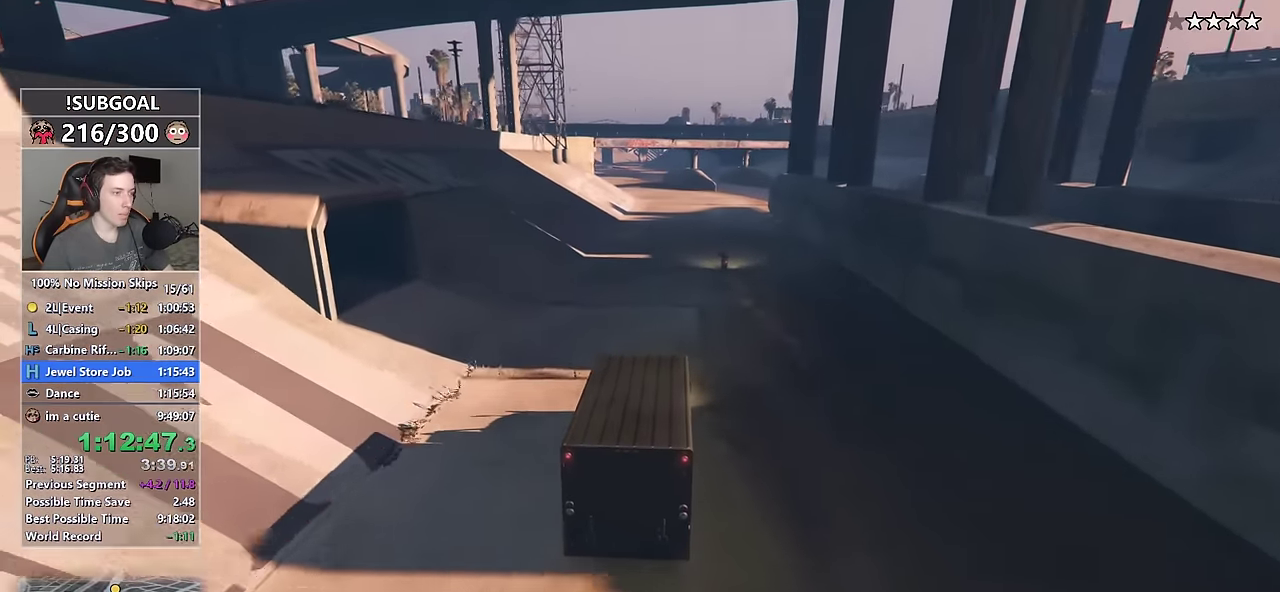
{"keys": ["w"], "mouse": [], "events": []}
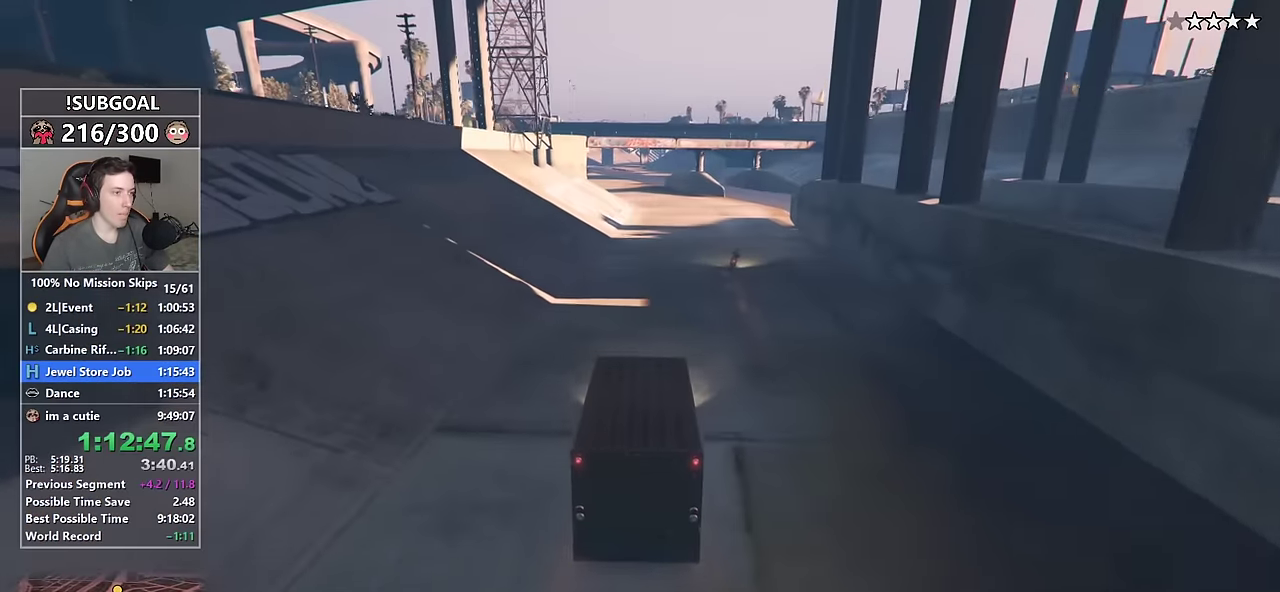
{"keys": ["w"], "mouse": [], "events": []}
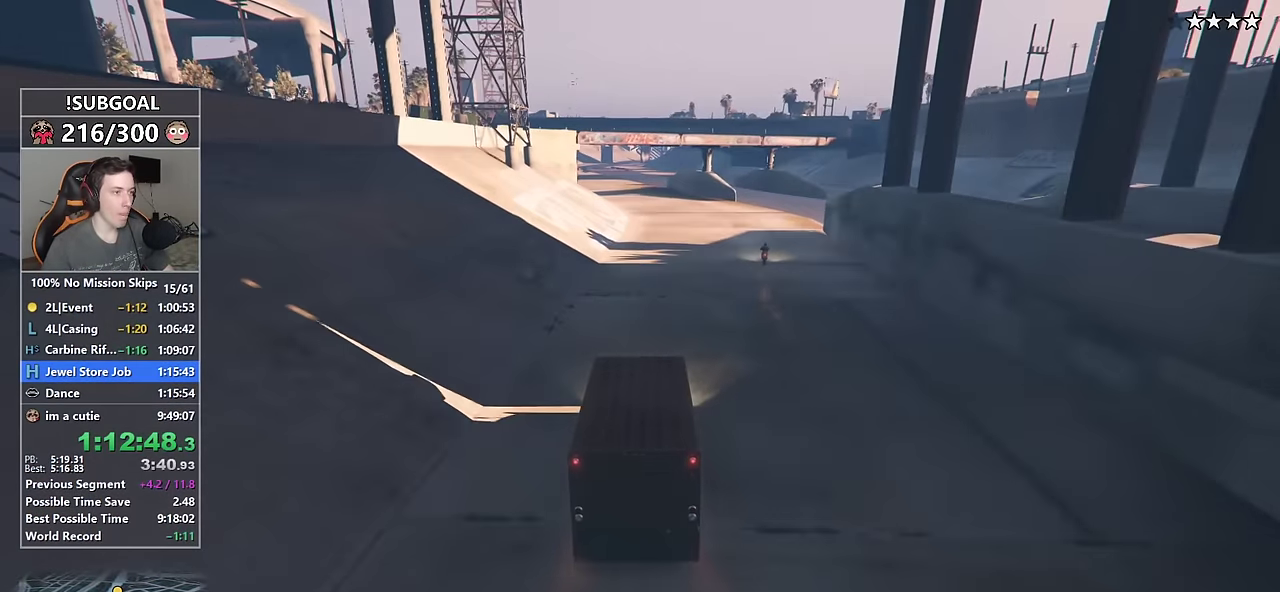
{"keys": ["w"], "mouse": [], "events": []}
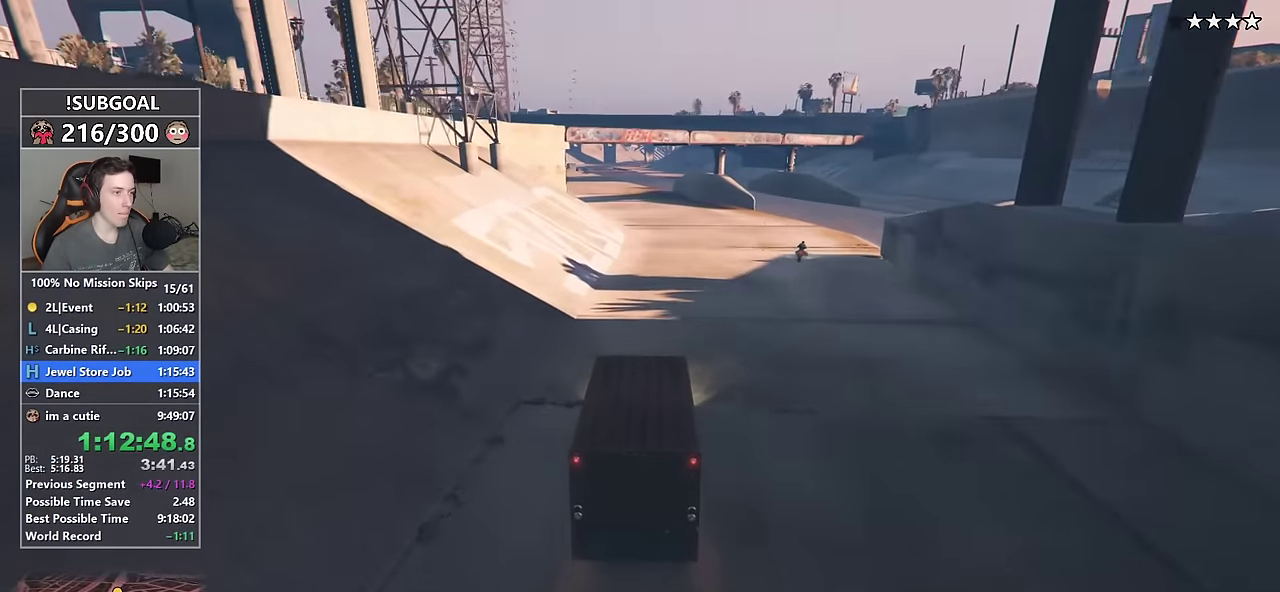
{"keys": ["w"], "mouse": [], "events": [[383, "a", "down"], [433, "a", "up"]]}